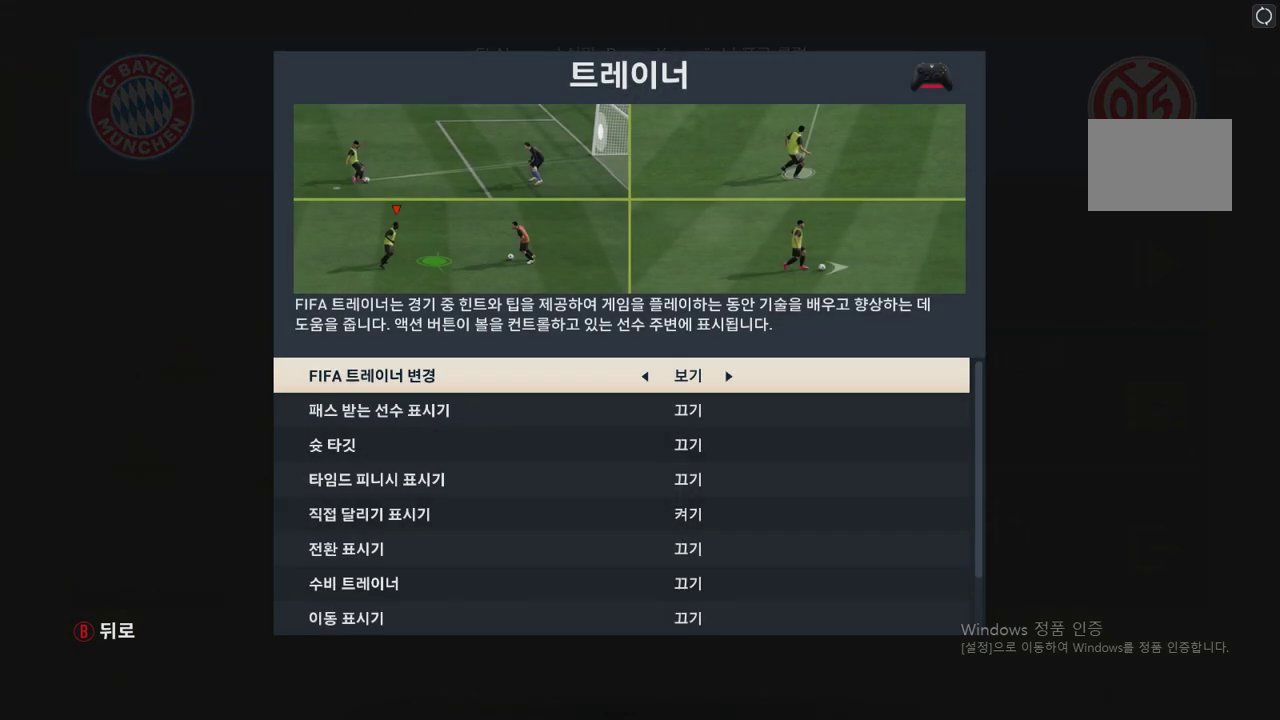
Gameplay with a controller (Xbox layout); each line is a JSON object with the inputs held at the frame after it. "events" lists button and stick changes between this image and that frame as [ms after this image, input, new state], when the widget could be followed in between. Not read: L3 R3.
{"buttons": [], "left_stick": "up-right", "right_stick": "center", "events": []}
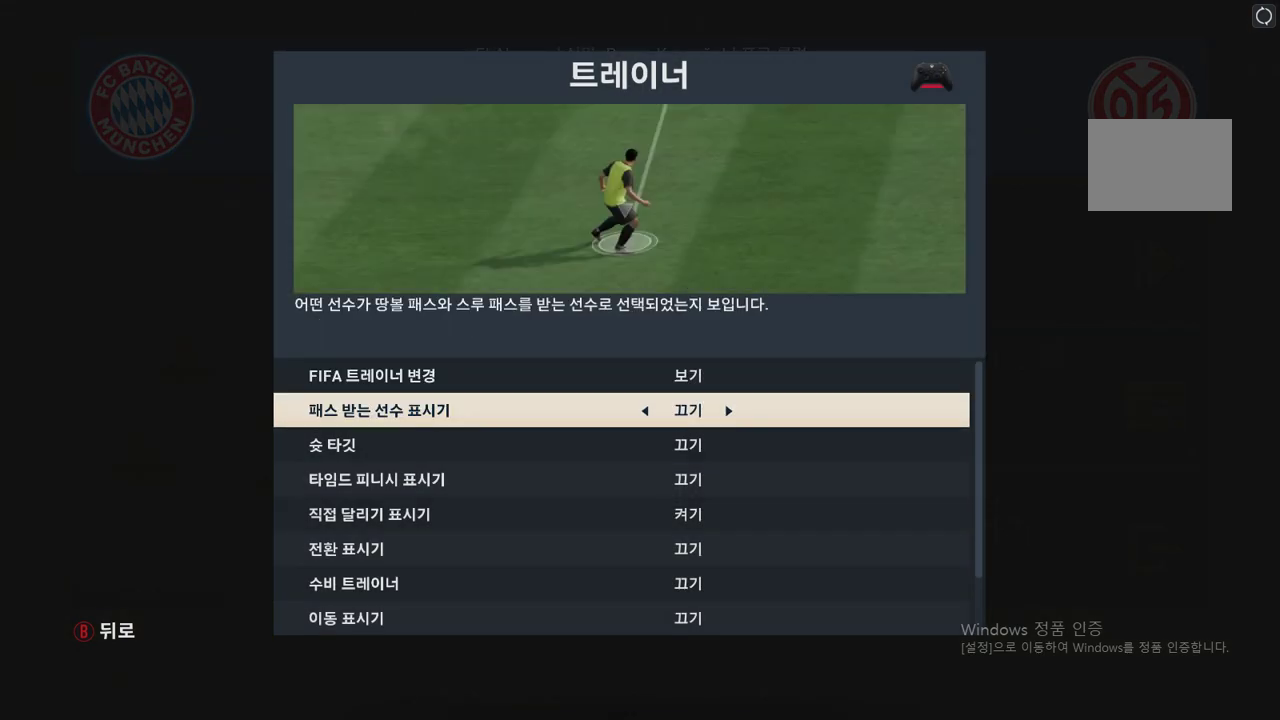
{"buttons": [], "left_stick": "up-right", "right_stick": "center", "events": []}
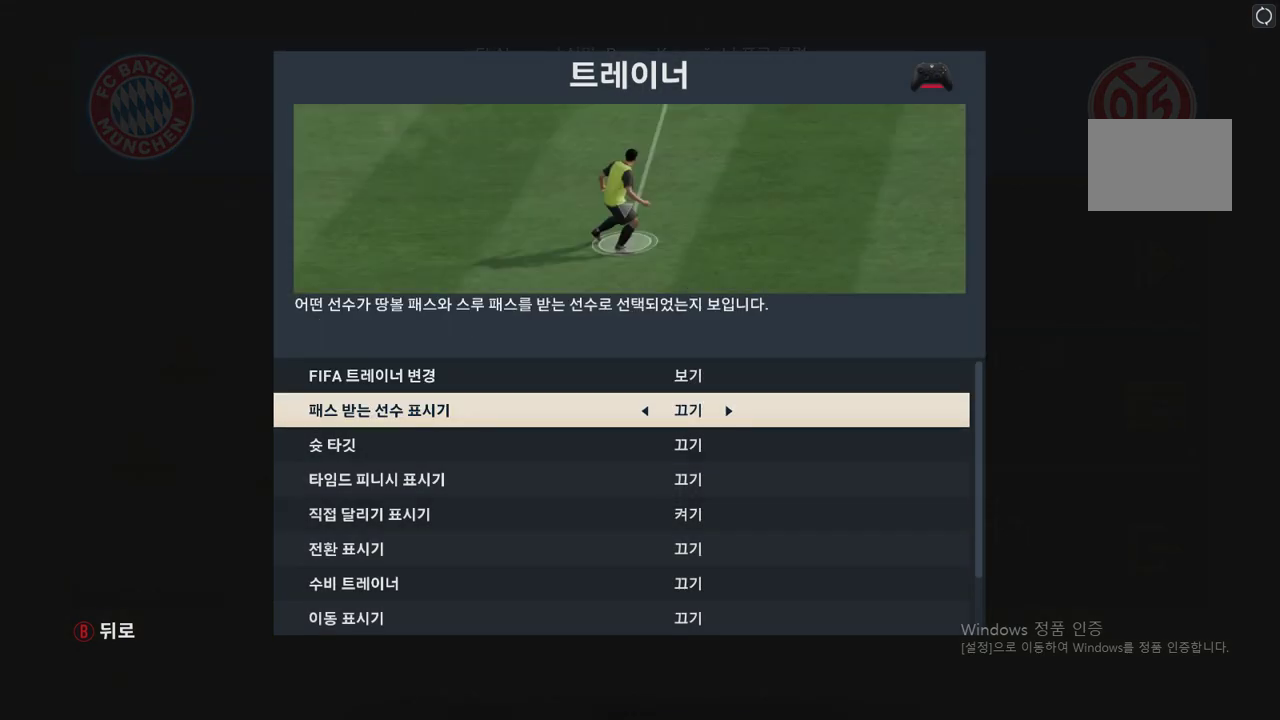
{"buttons": [], "left_stick": "up-right", "right_stick": "center", "events": []}
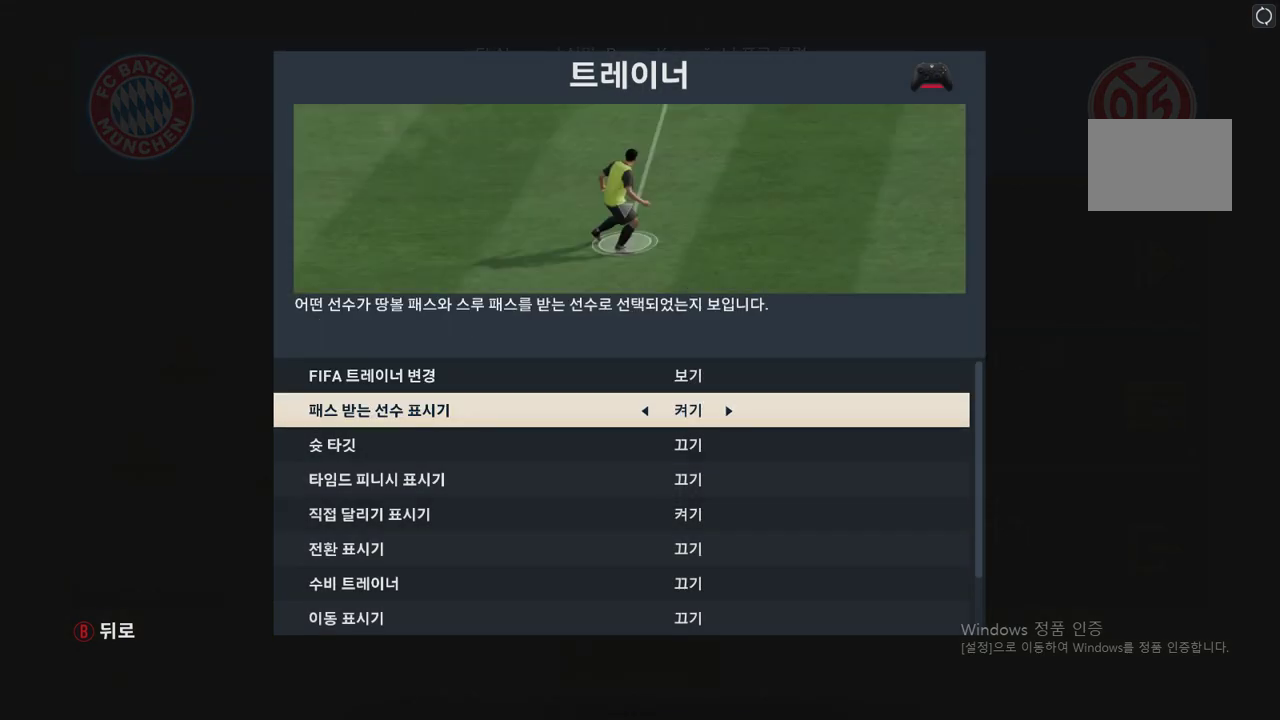
{"buttons": [], "left_stick": "up-right", "right_stick": "center", "events": []}
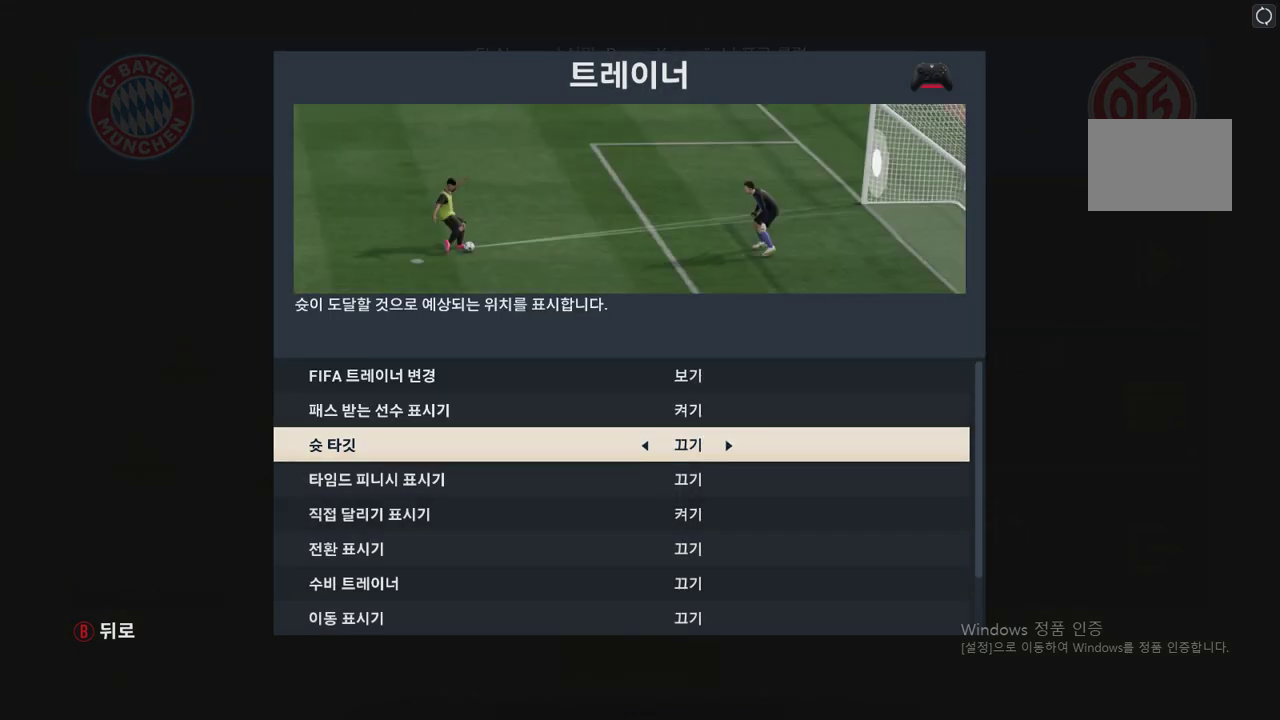
{"buttons": [], "left_stick": "up-right", "right_stick": "center", "events": []}
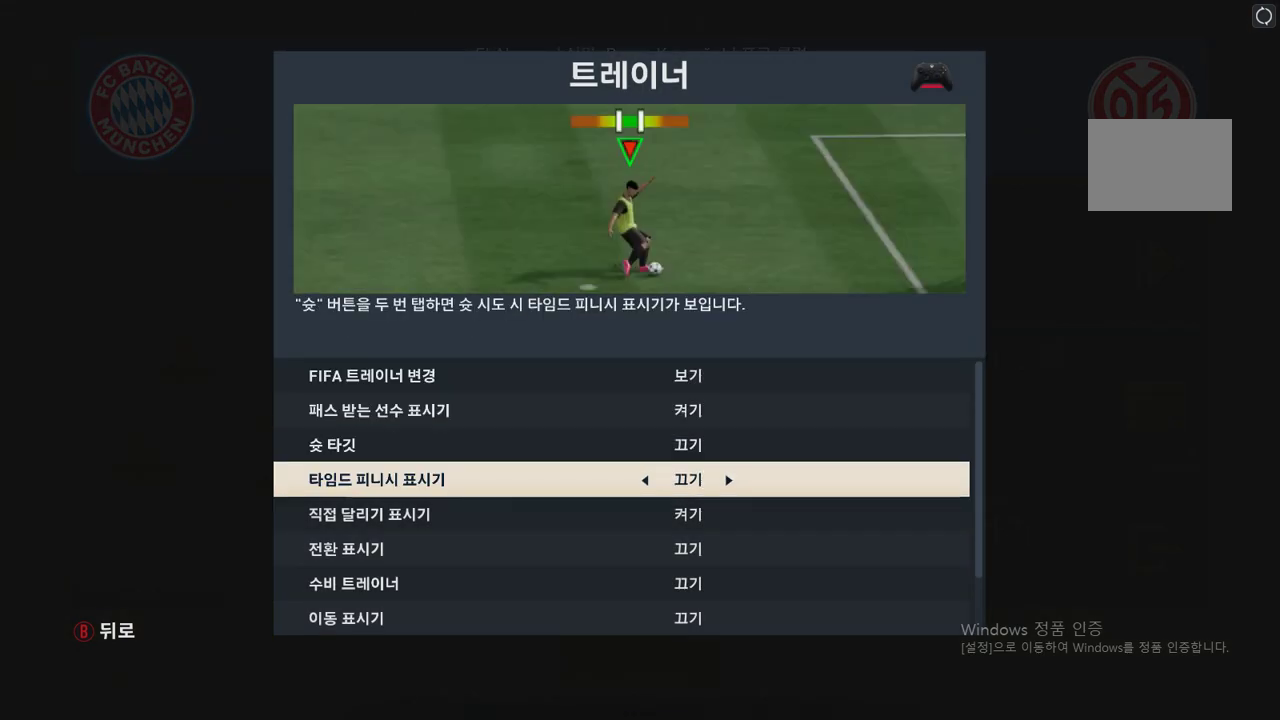
{"buttons": [], "left_stick": "up-right", "right_stick": "center", "events": []}
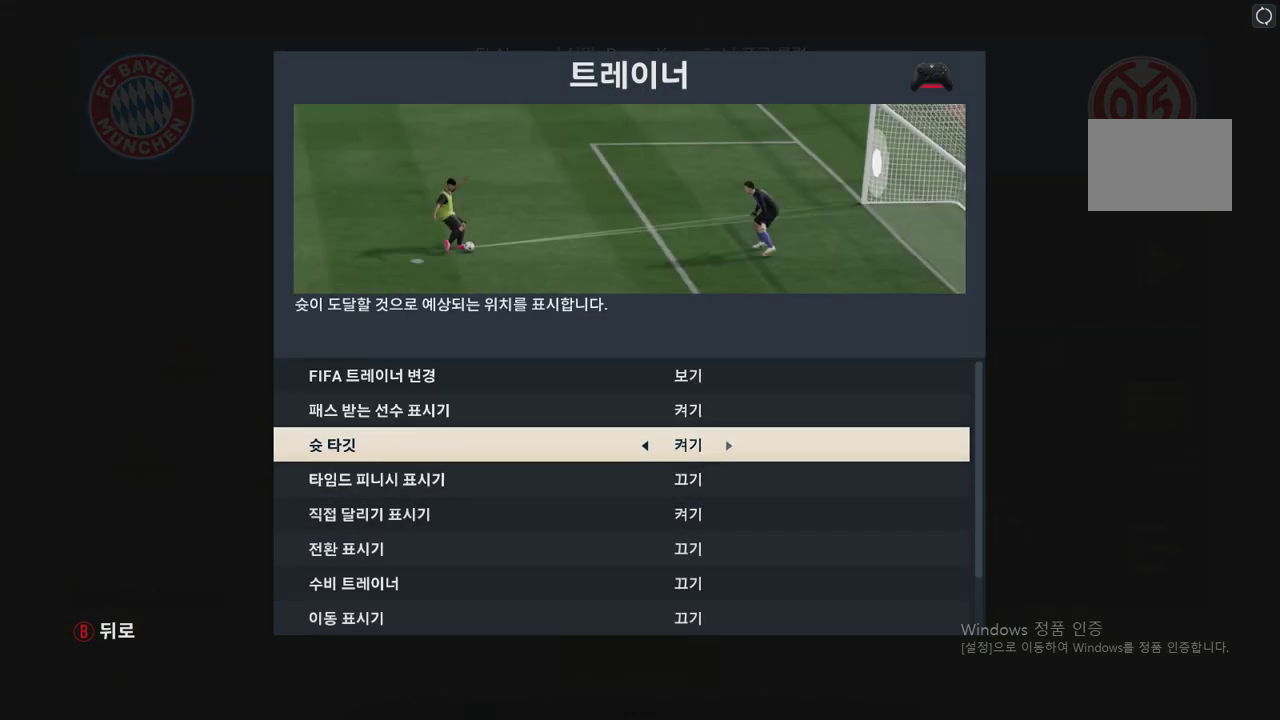
{"buttons": [], "left_stick": "up-right", "right_stick": "center", "events": []}
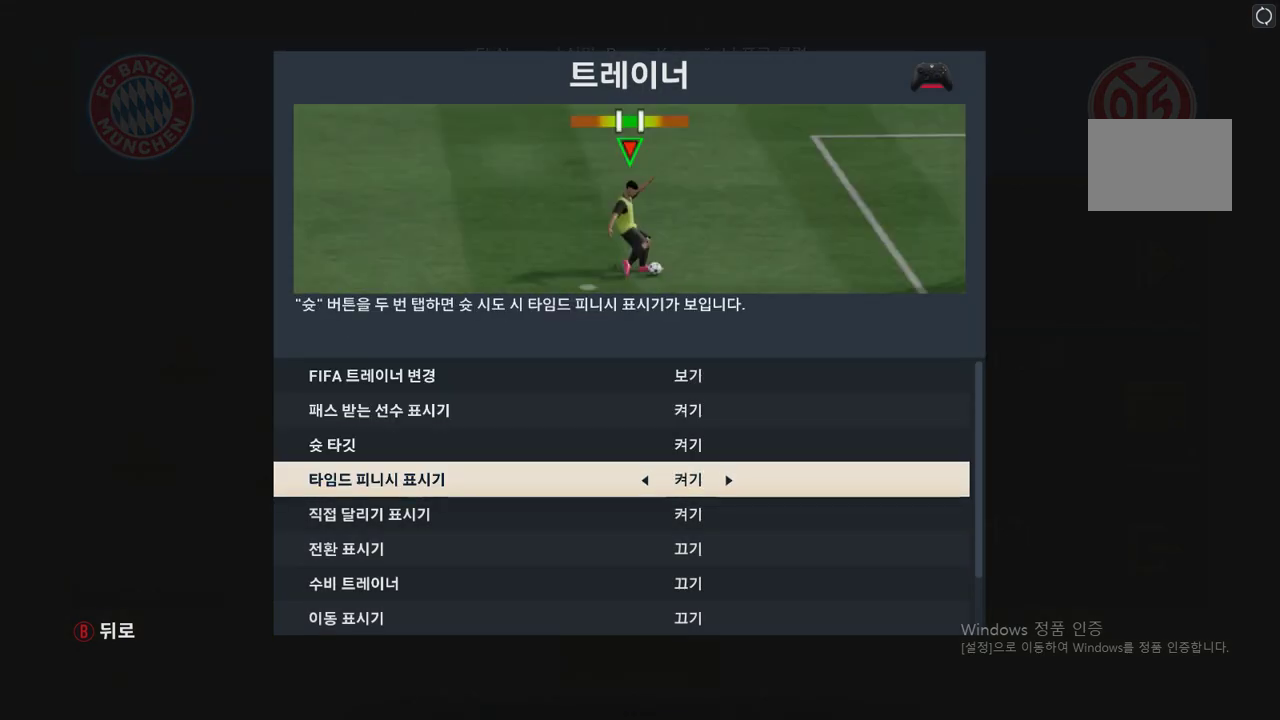
{"buttons": [], "left_stick": "up-right", "right_stick": "center", "events": []}
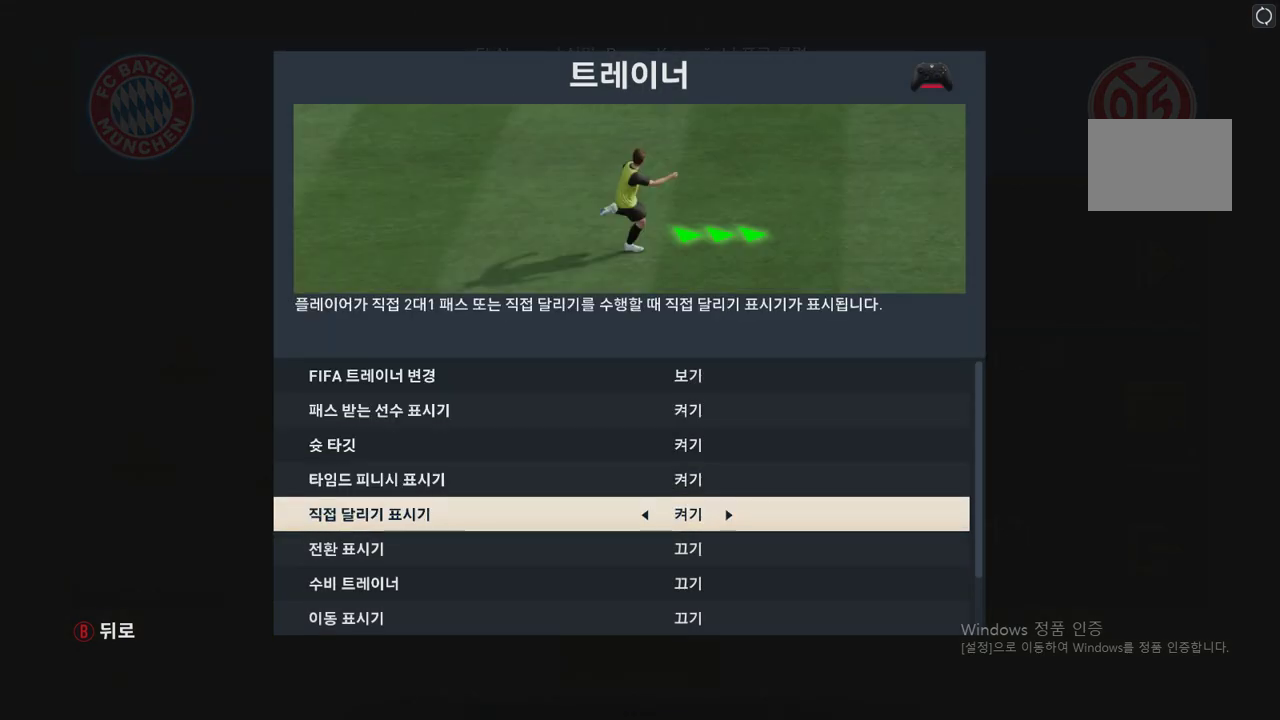
{"buttons": [], "left_stick": "up-right", "right_stick": "center", "events": []}
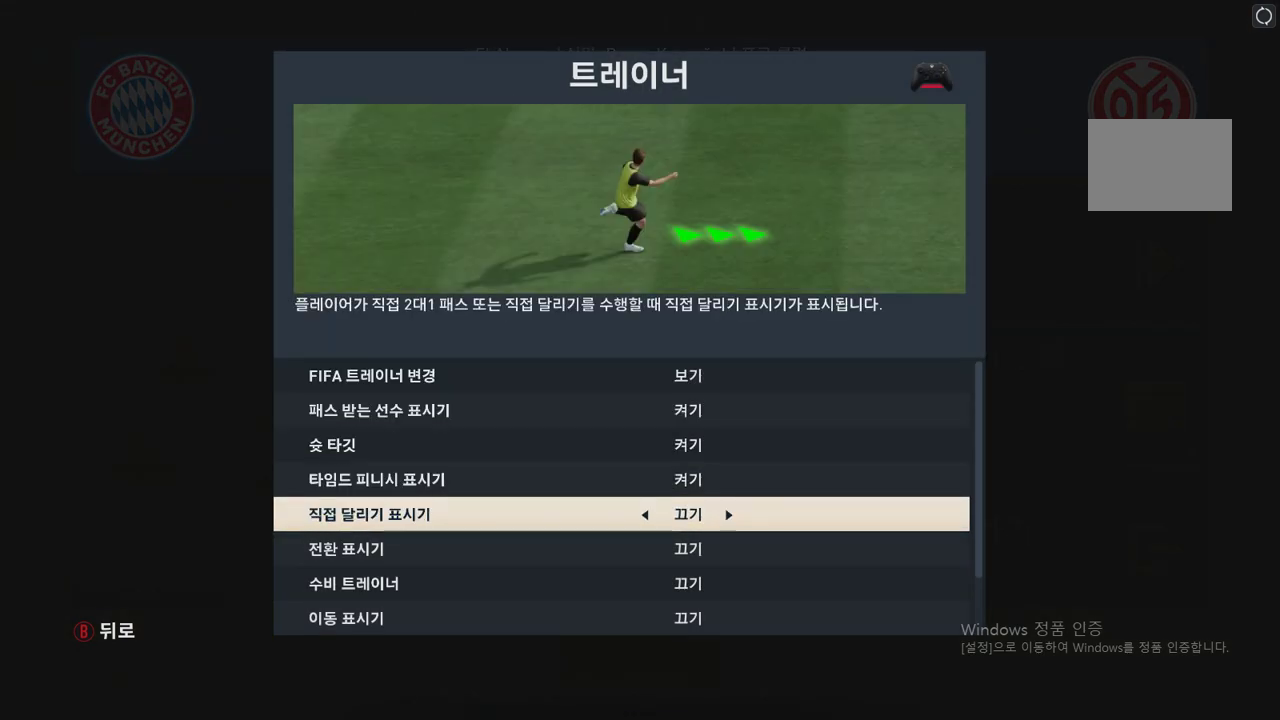
{"buttons": [], "left_stick": "up-right", "right_stick": "center", "events": []}
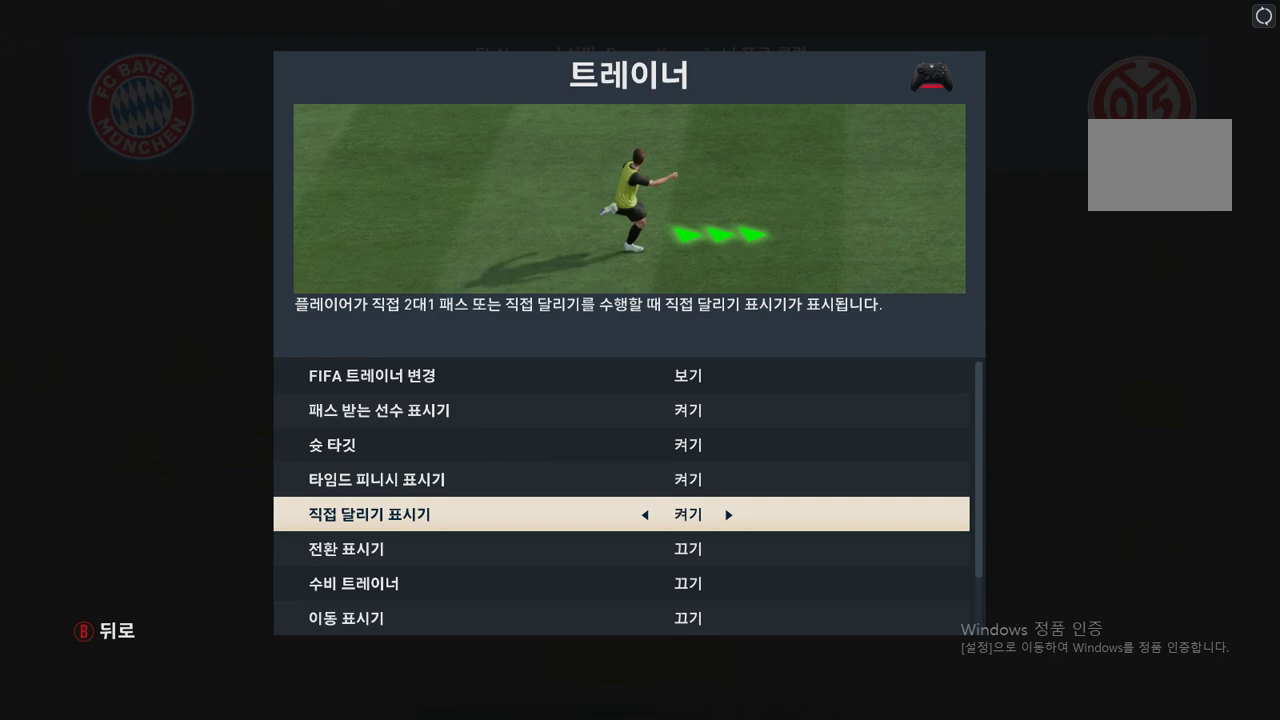
{"buttons": [], "left_stick": "up-right", "right_stick": "center", "events": []}
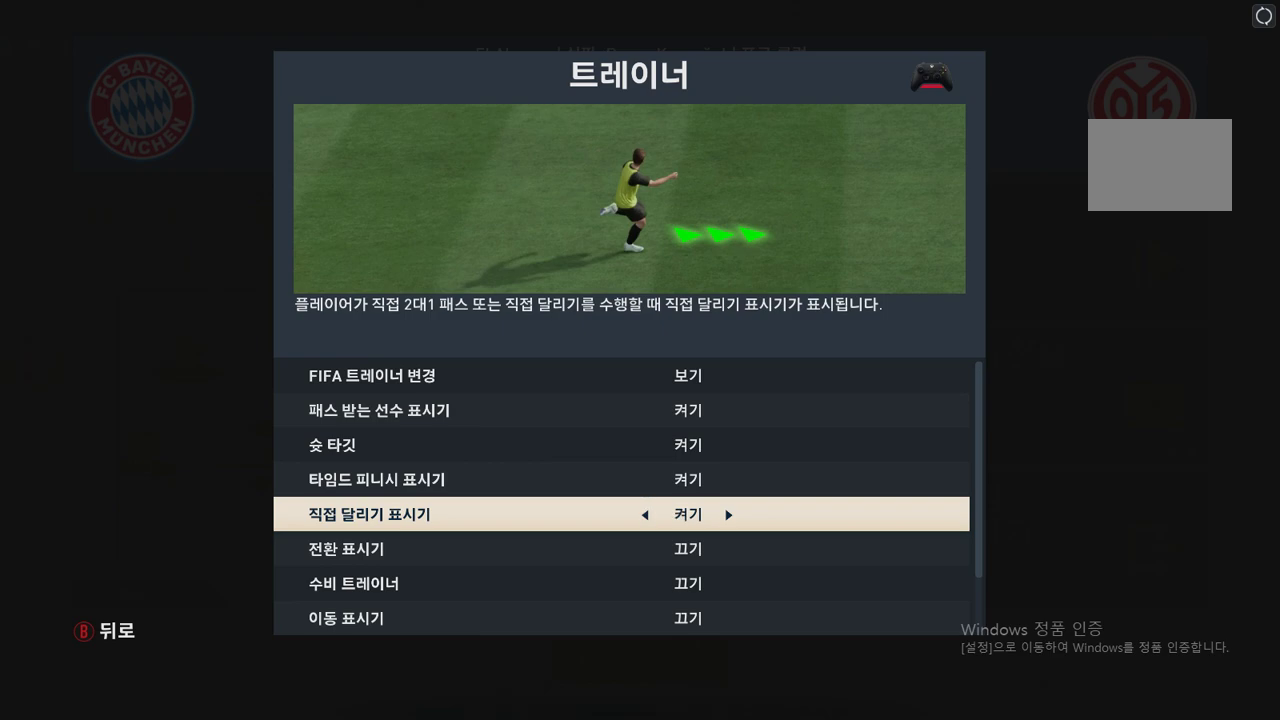
{"buttons": [], "left_stick": "up-right", "right_stick": "center", "events": []}
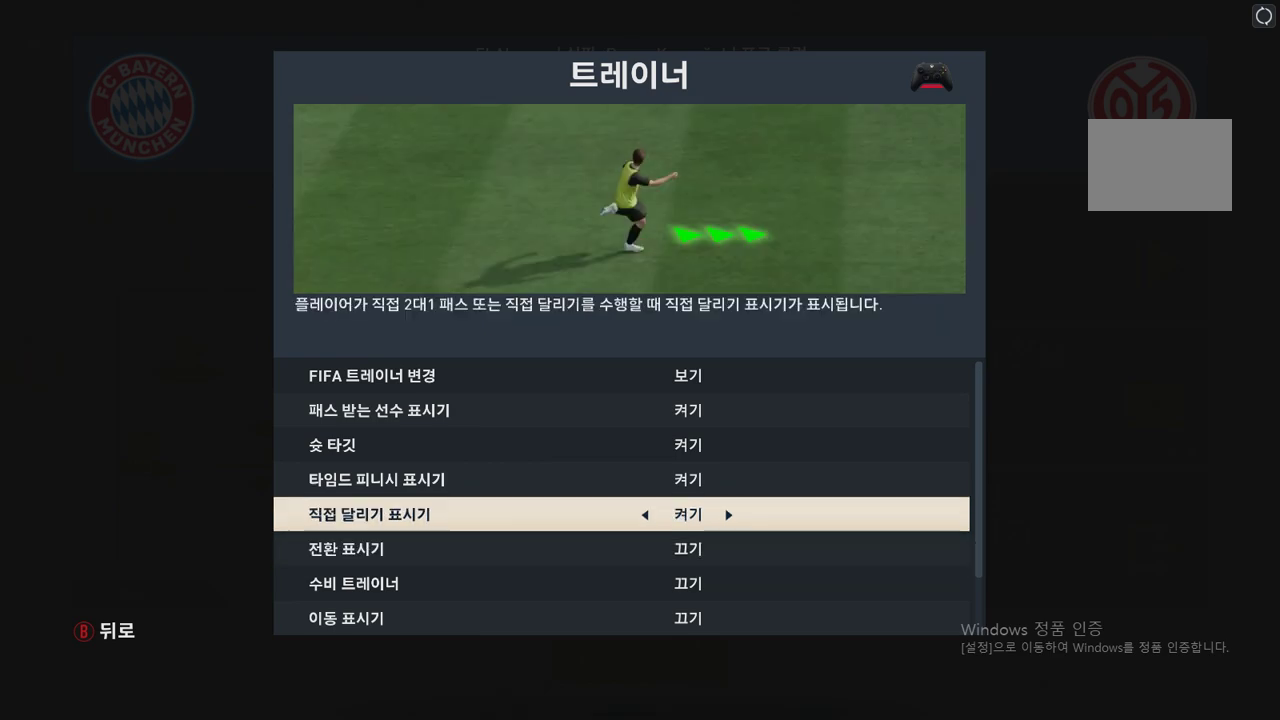
{"buttons": [], "left_stick": "up-right", "right_stick": "center", "events": []}
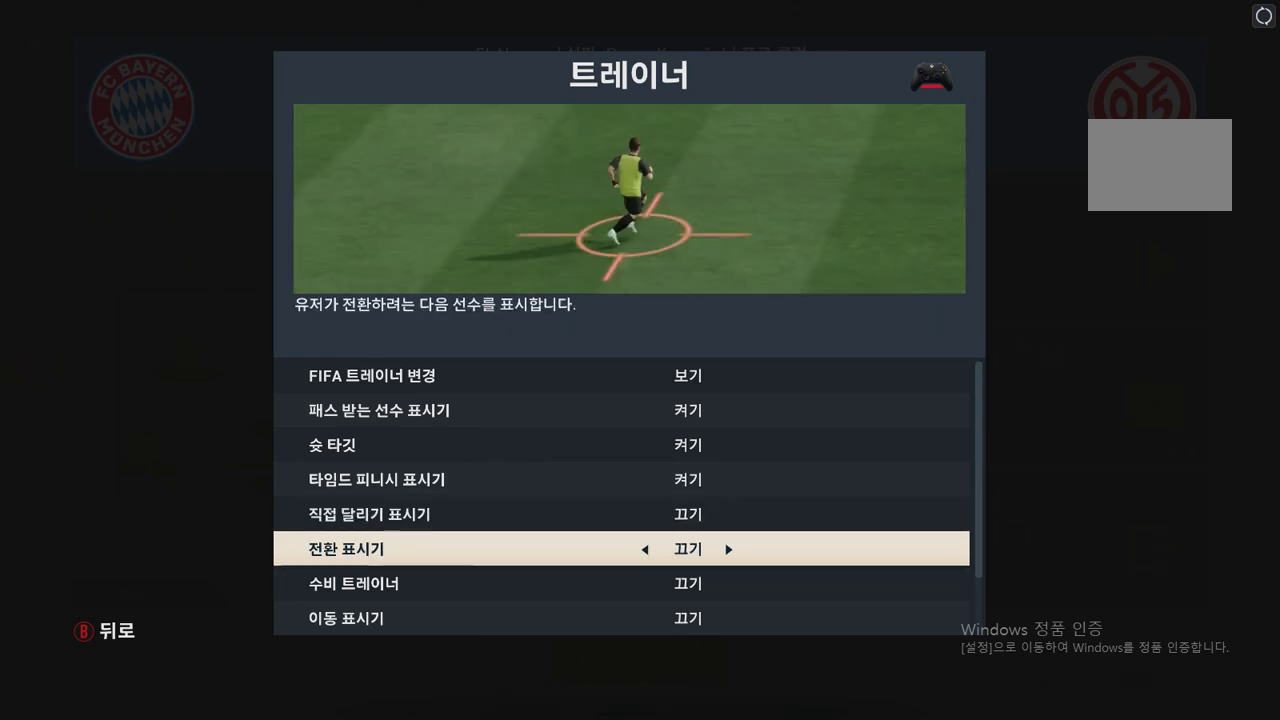
{"buttons": [], "left_stick": "up-right", "right_stick": "center", "events": []}
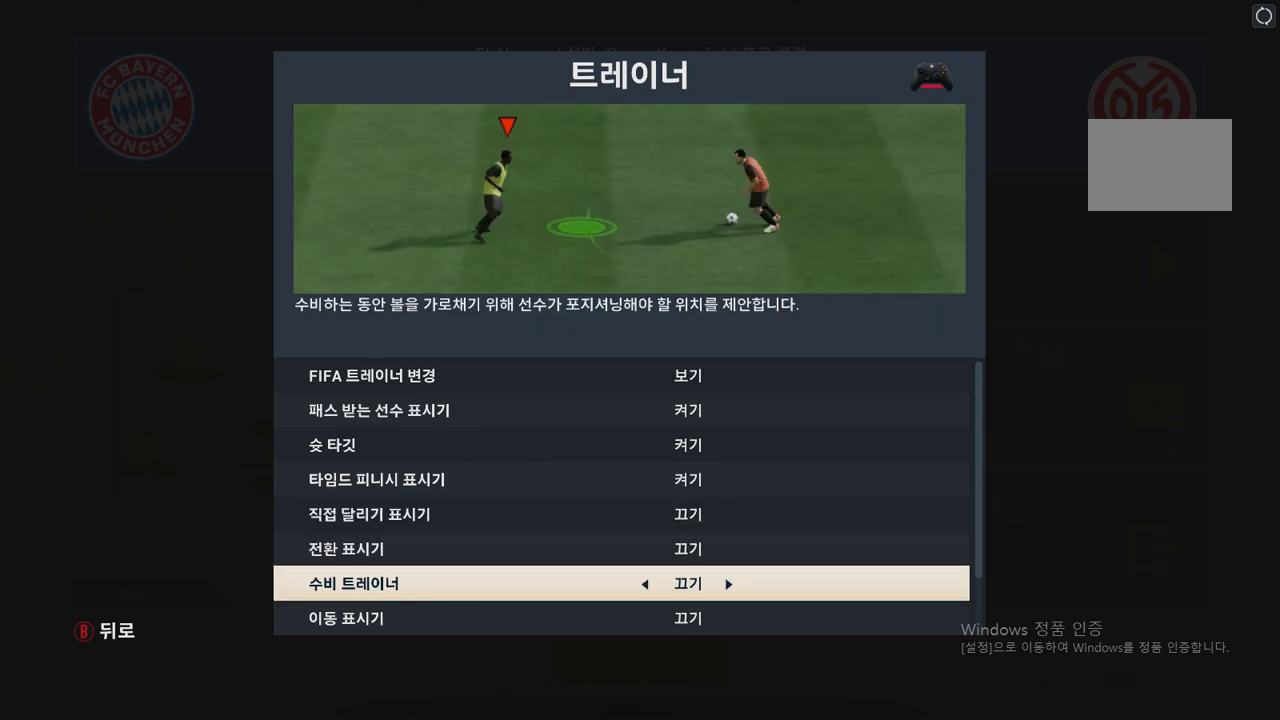
{"buttons": [], "left_stick": "up-right", "right_stick": "center", "events": []}
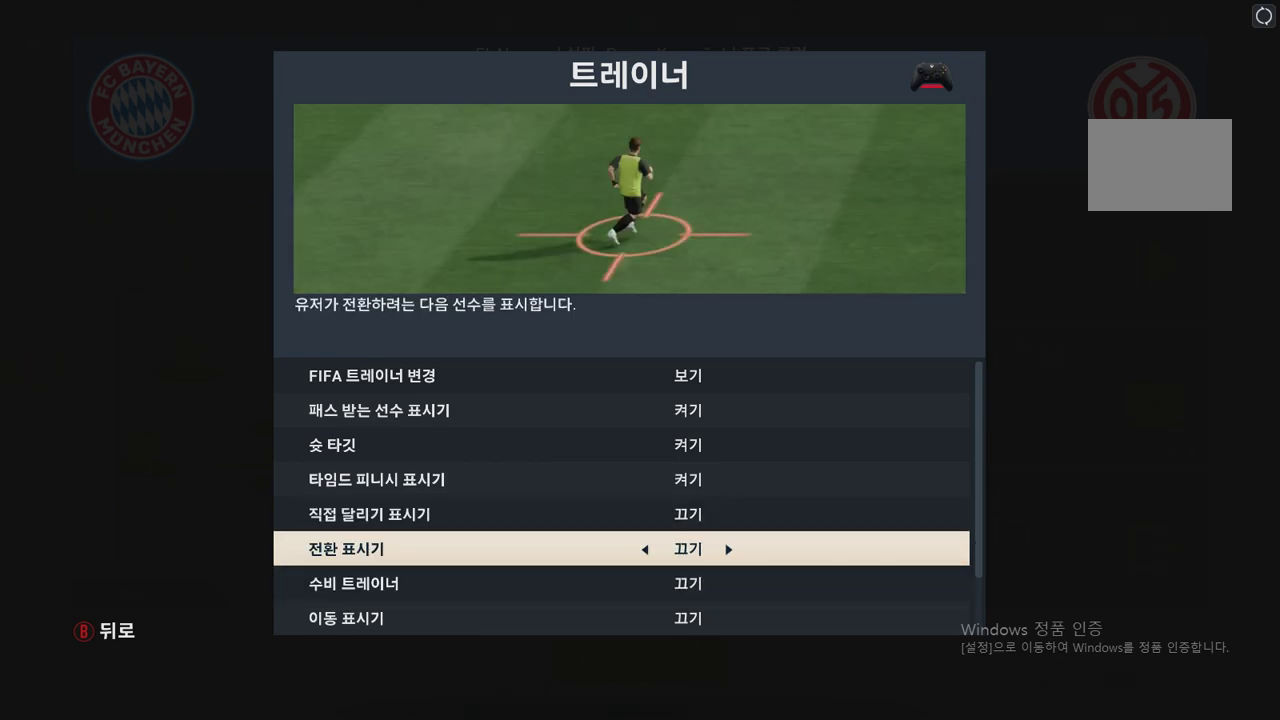
{"buttons": [], "left_stick": "up-right", "right_stick": "center", "events": []}
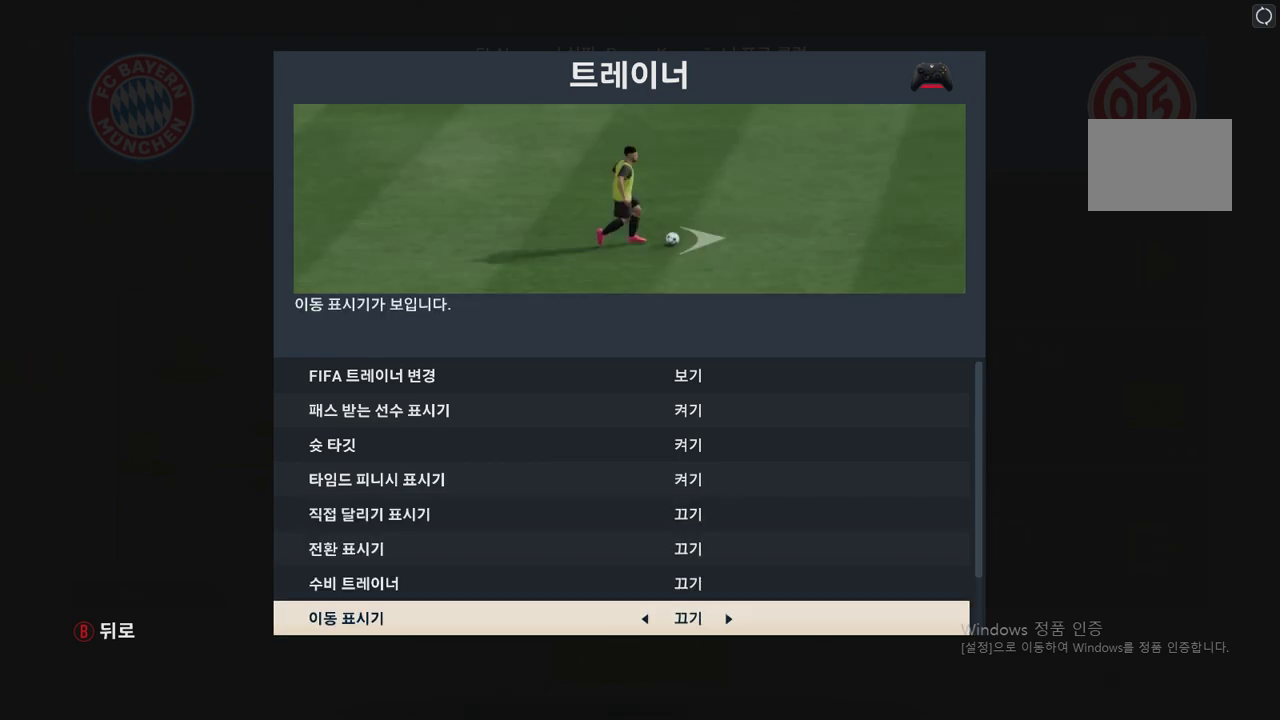
{"buttons": [], "left_stick": "up-right", "right_stick": "center", "events": []}
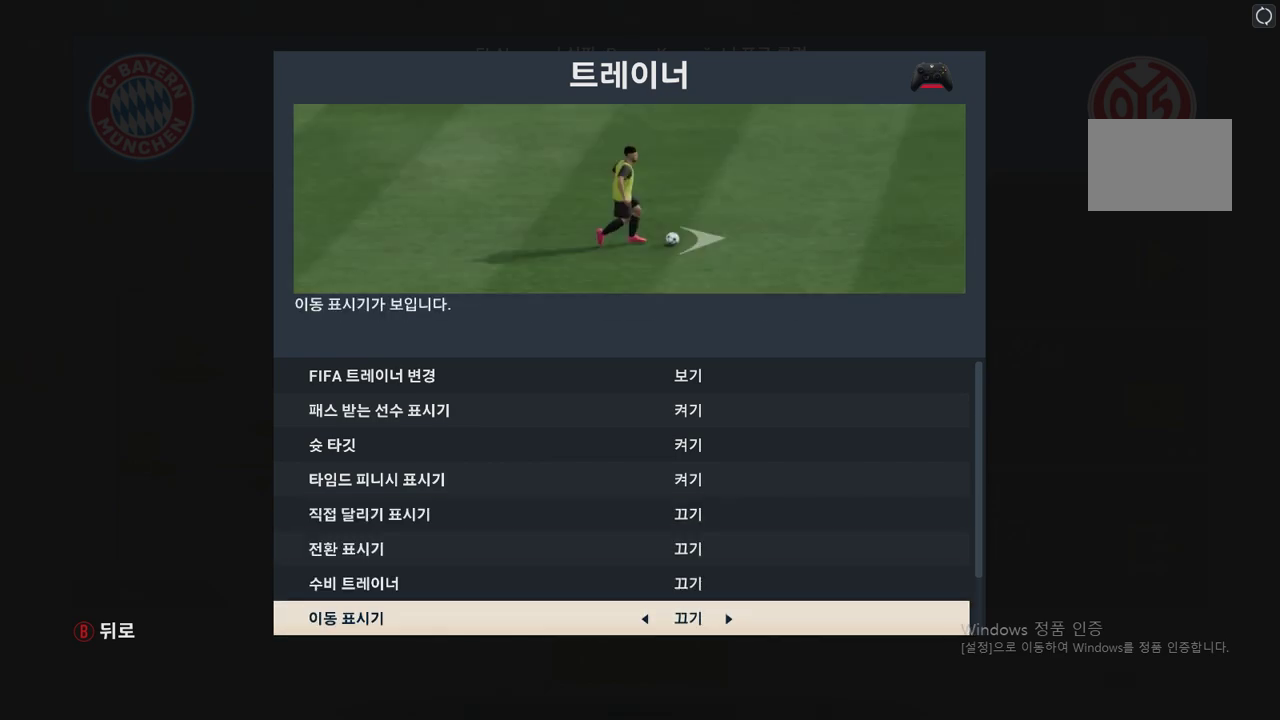
{"buttons": [], "left_stick": "up-right", "right_stick": "center", "events": []}
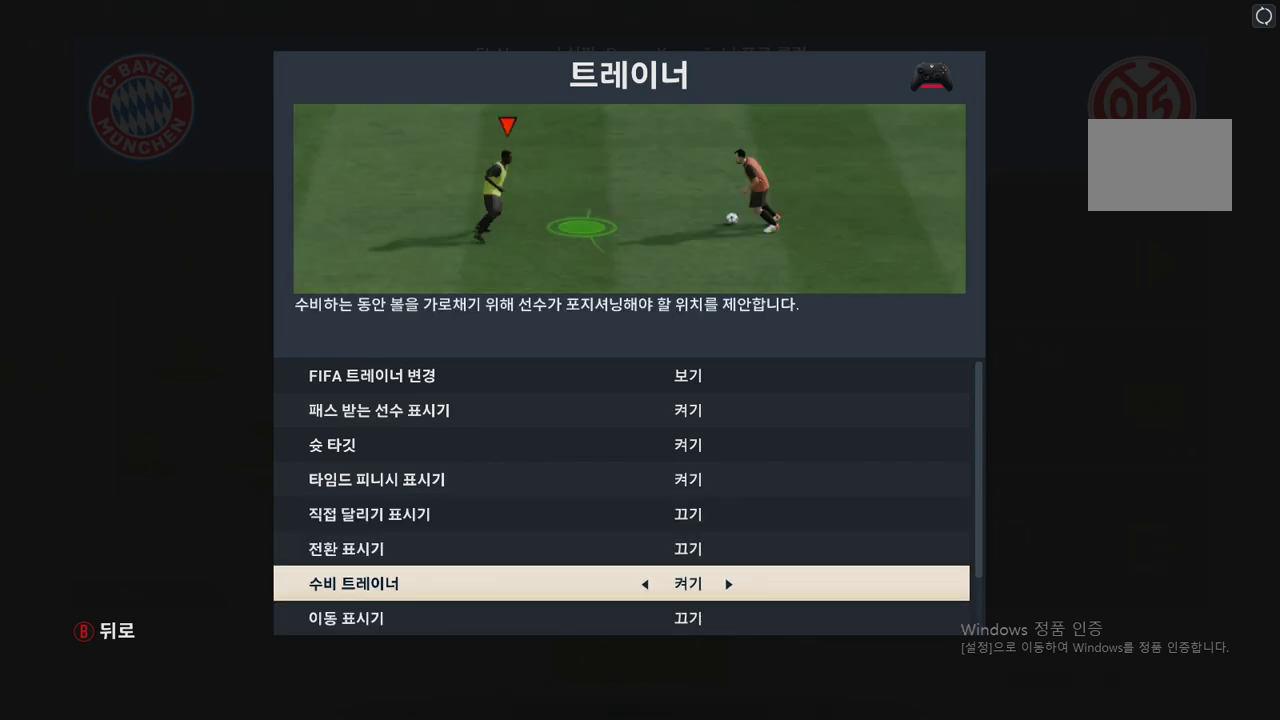
{"buttons": [], "left_stick": "up-right", "right_stick": "center", "events": []}
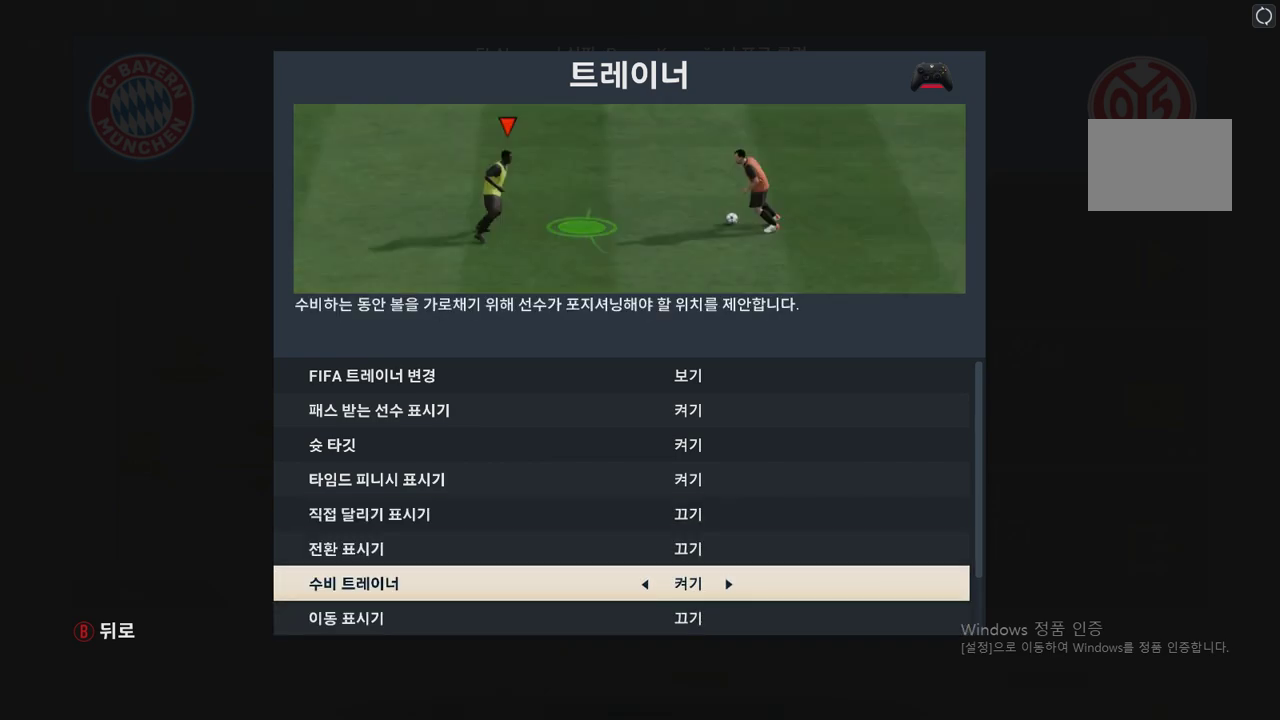
{"buttons": [], "left_stick": "up-right", "right_stick": "center", "events": []}
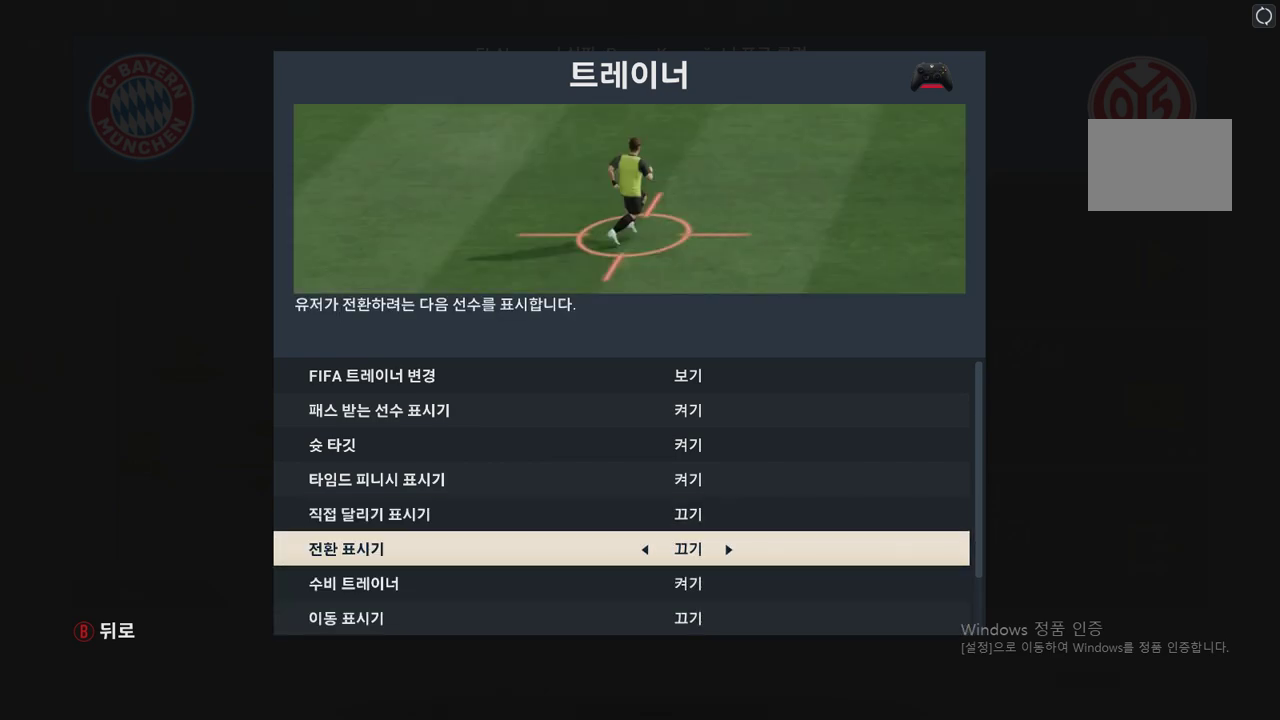
{"buttons": [], "left_stick": "up-right", "right_stick": "center", "events": []}
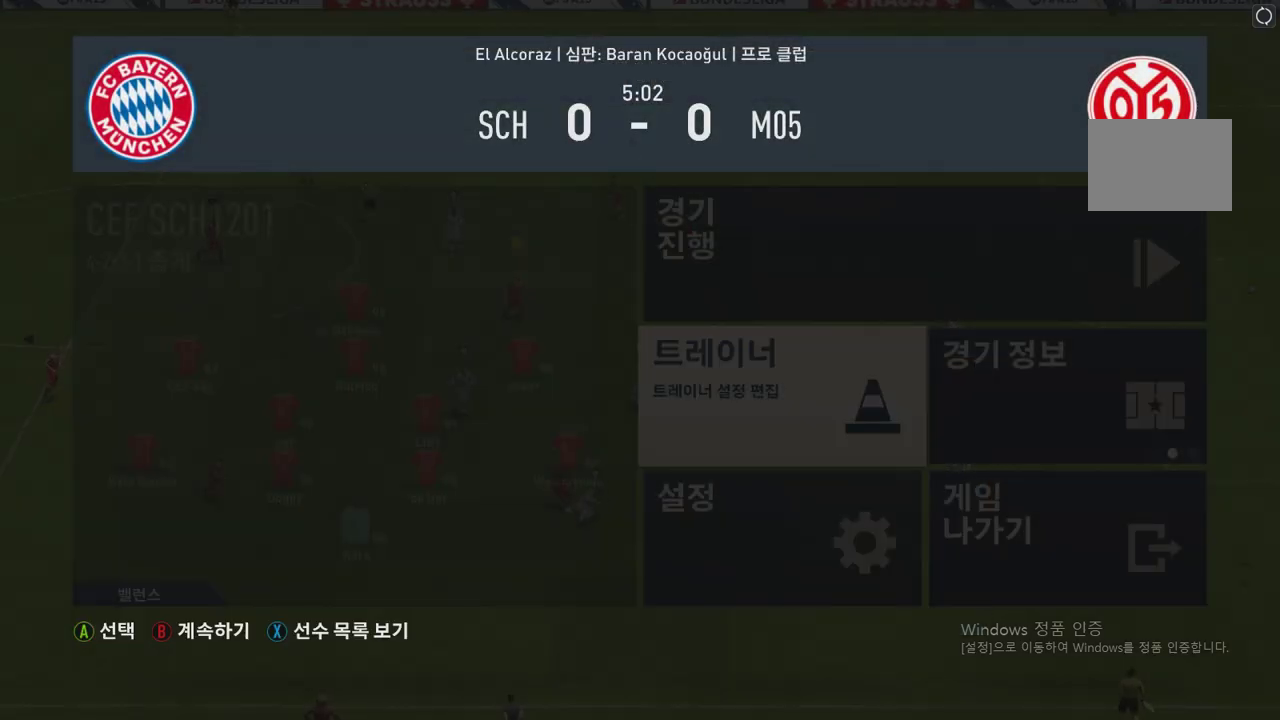
{"buttons": [], "left_stick": "up-right", "right_stick": "center", "events": []}
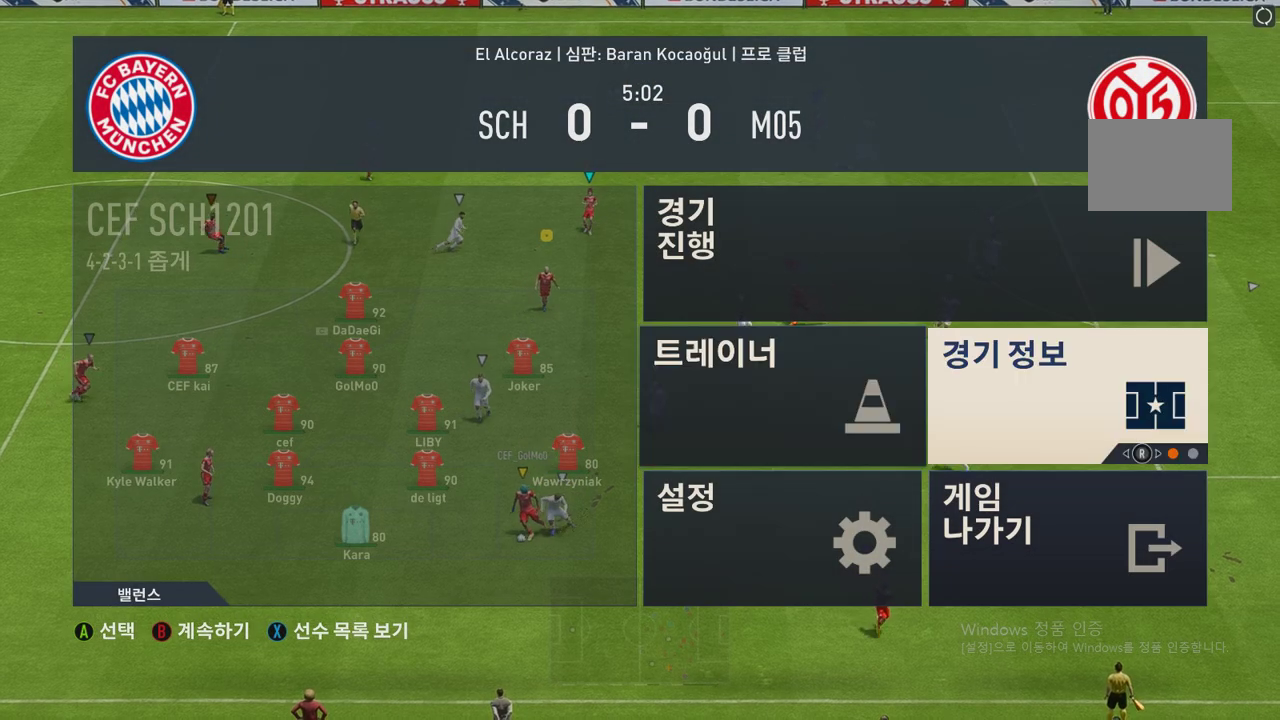
{"buttons": [], "left_stick": "up-right", "right_stick": "center", "events": []}
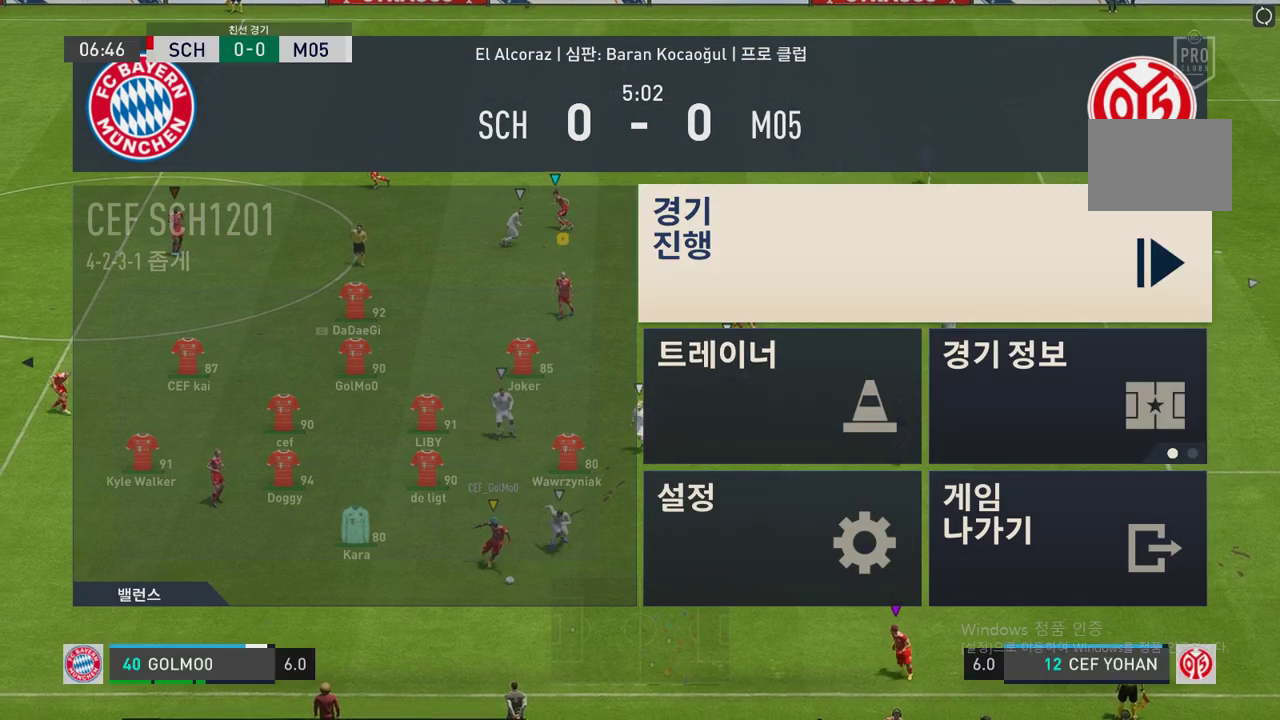
{"buttons": ["R2"], "left_stick": "left", "right_stick": "center", "events": [[487, "R2", "down"], [487, "left_stick", "left"]]}
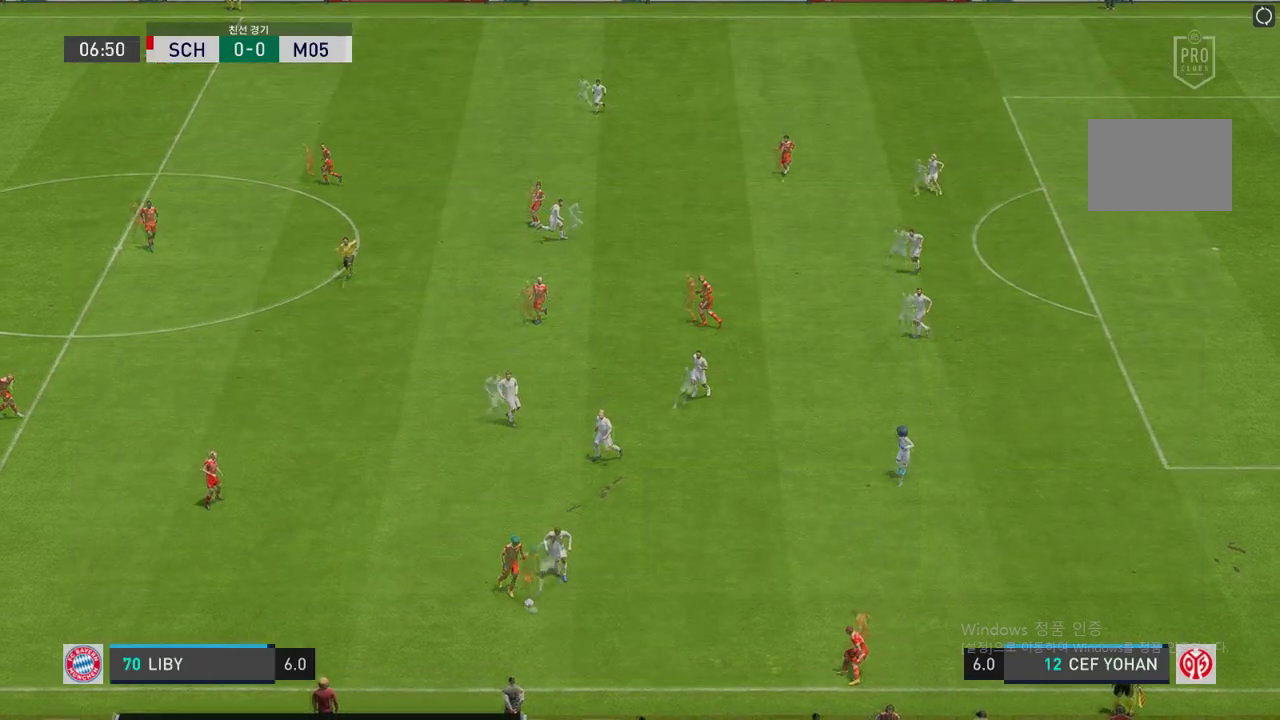
{"buttons": ["R2"], "left_stick": "down-left", "right_stick": "center", "events": [[319, "left_stick", "down-left"]]}
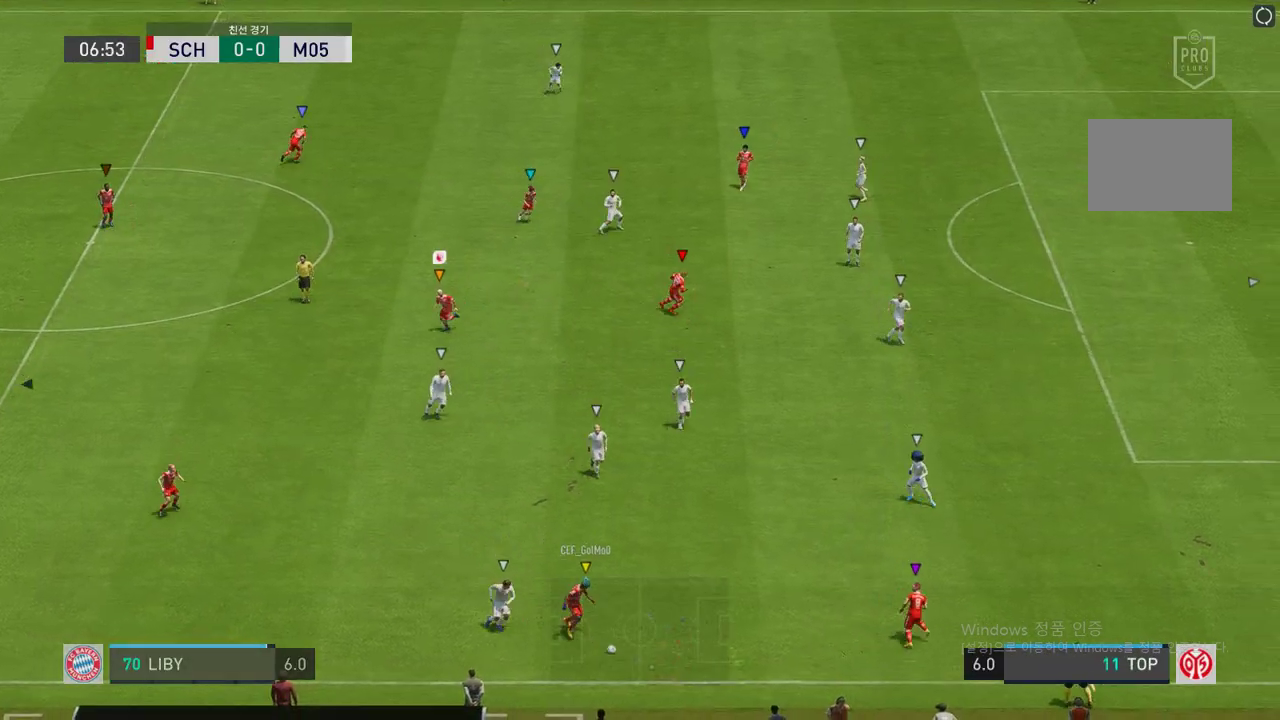
{"buttons": ["R2"], "left_stick": "down-right", "right_stick": "center", "events": [[84, "left_stick", "down"], [286, "left_stick", "down-right"]]}
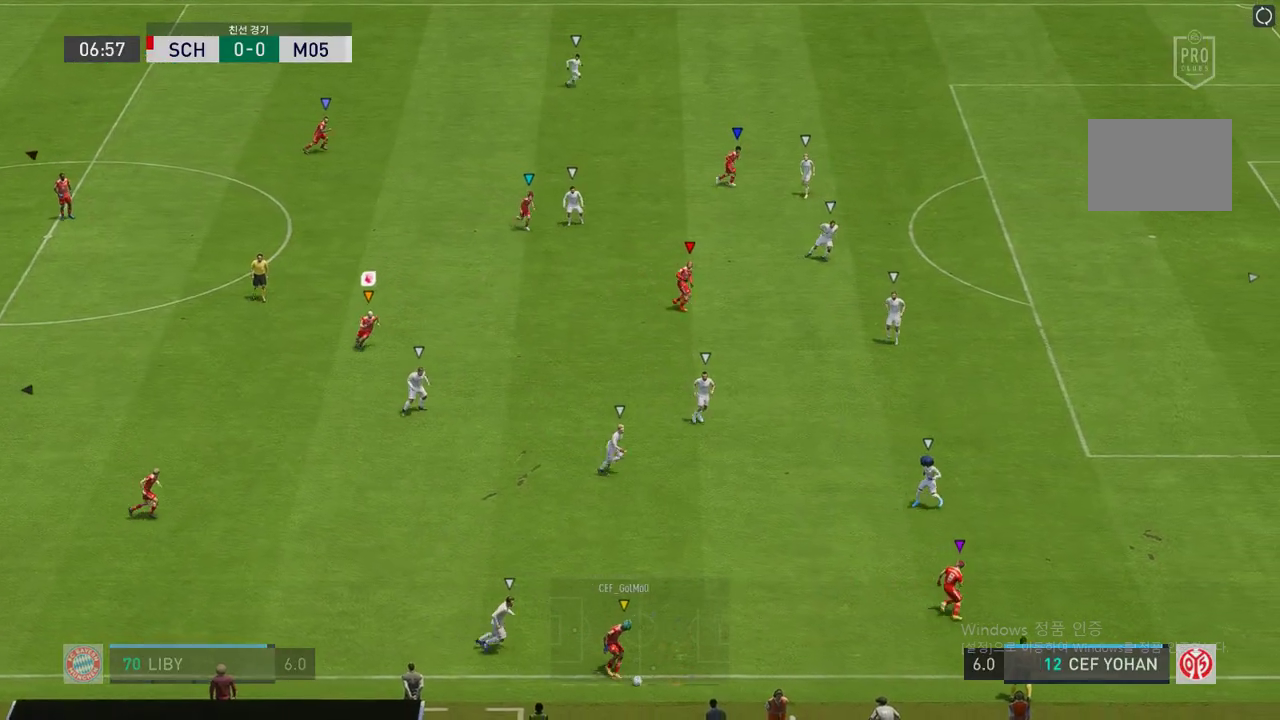
{"buttons": [], "left_stick": "down-right", "right_stick": "center", "events": [[336, "R2", "up"]]}
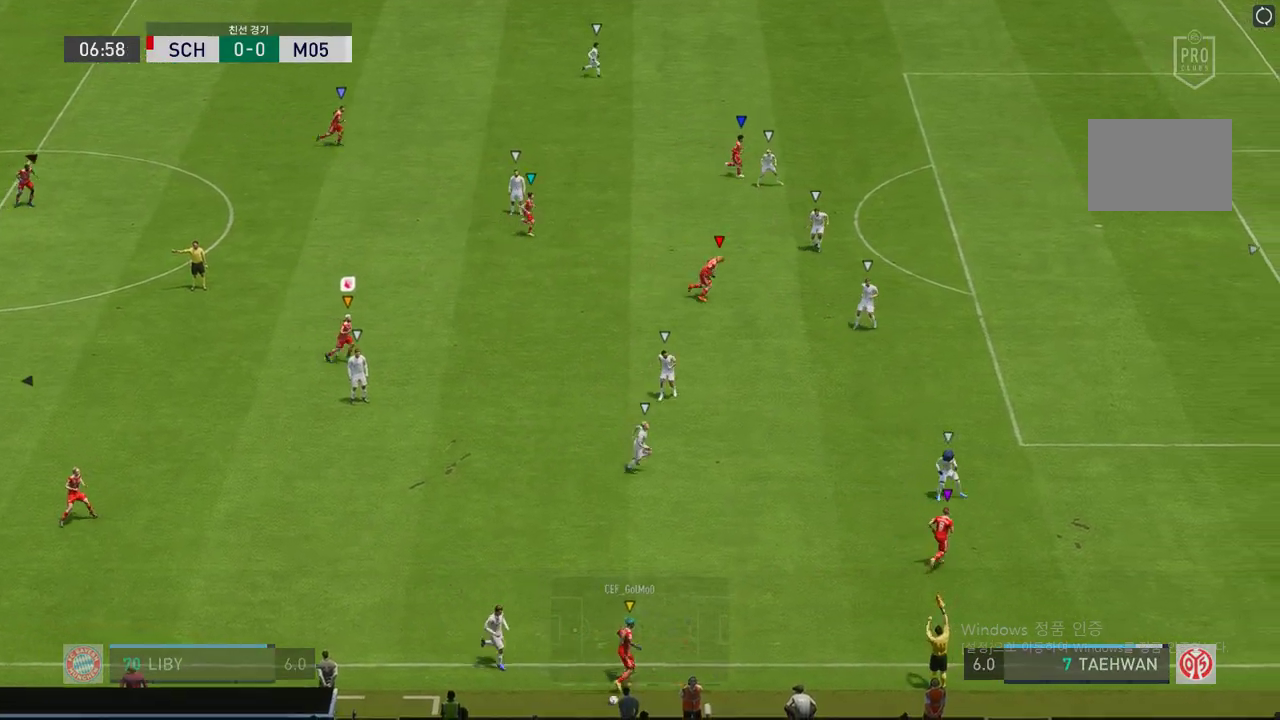
{"buttons": [], "left_stick": "down-right", "right_stick": "center", "events": []}
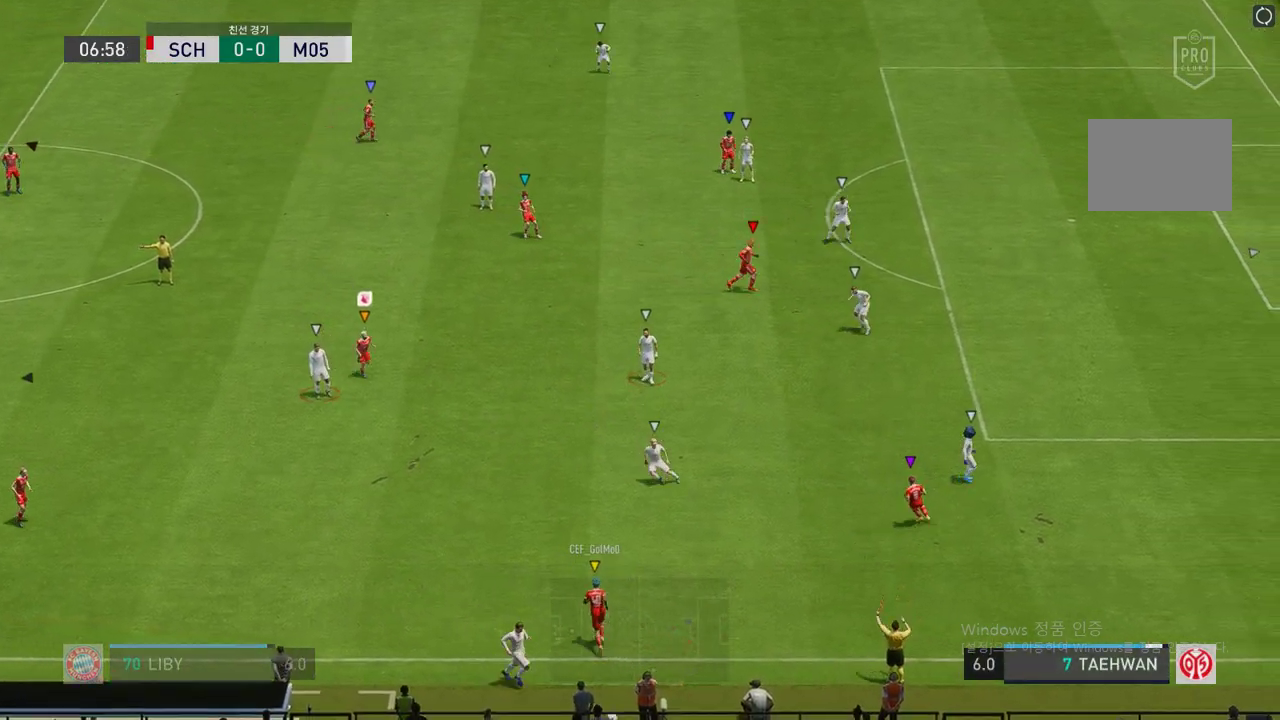
{"buttons": [], "left_stick": "left", "right_stick": "center", "events": [[84, "left_stick", "down"], [269, "left_stick", "down-left"], [487, "left_stick", "left"]]}
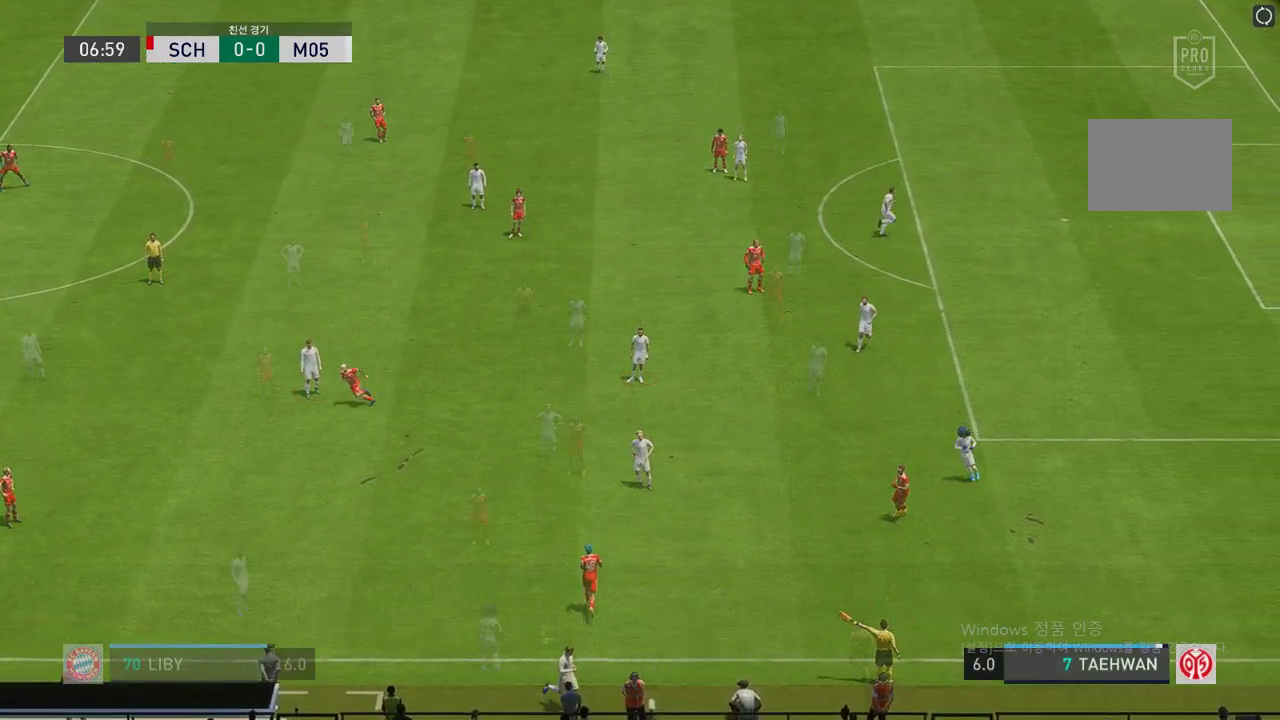
{"buttons": [], "left_stick": "center", "right_stick": "center", "events": [[84, "left_stick", "center"]]}
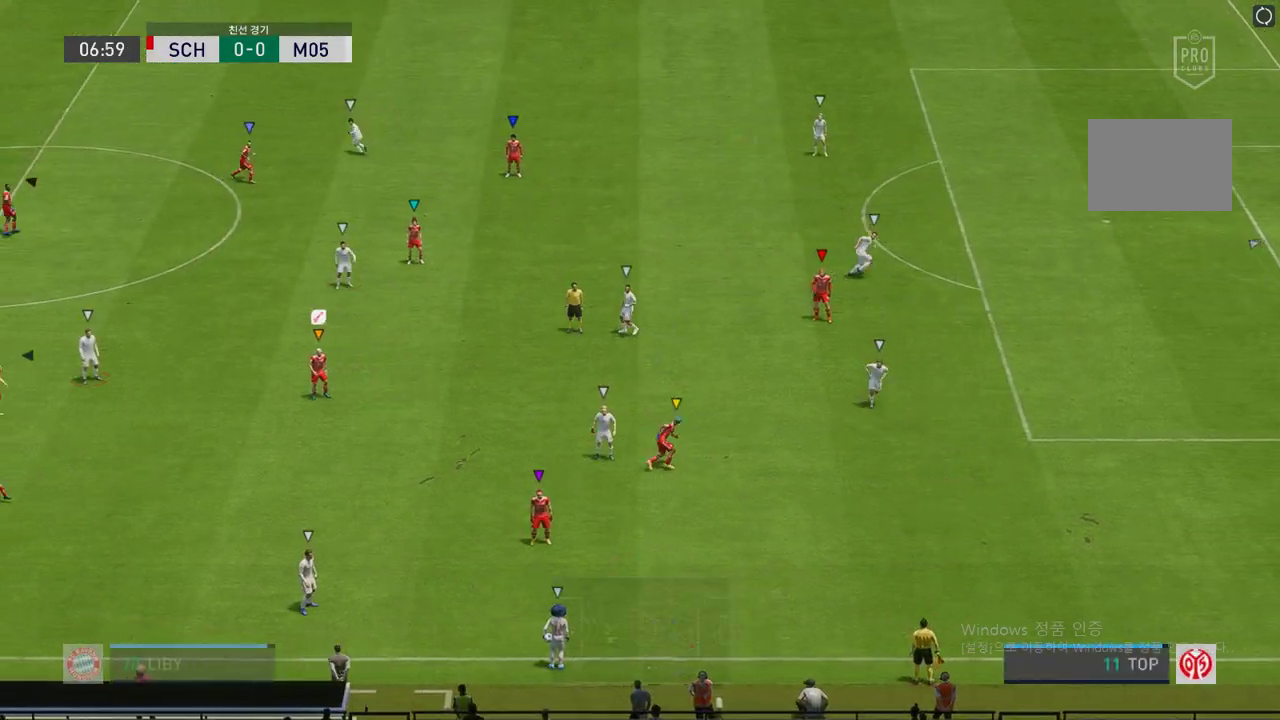
{"buttons": [], "left_stick": "down", "right_stick": "center", "events": [[167, "left_stick", "down-right"], [453, "left_stick", "down"]]}